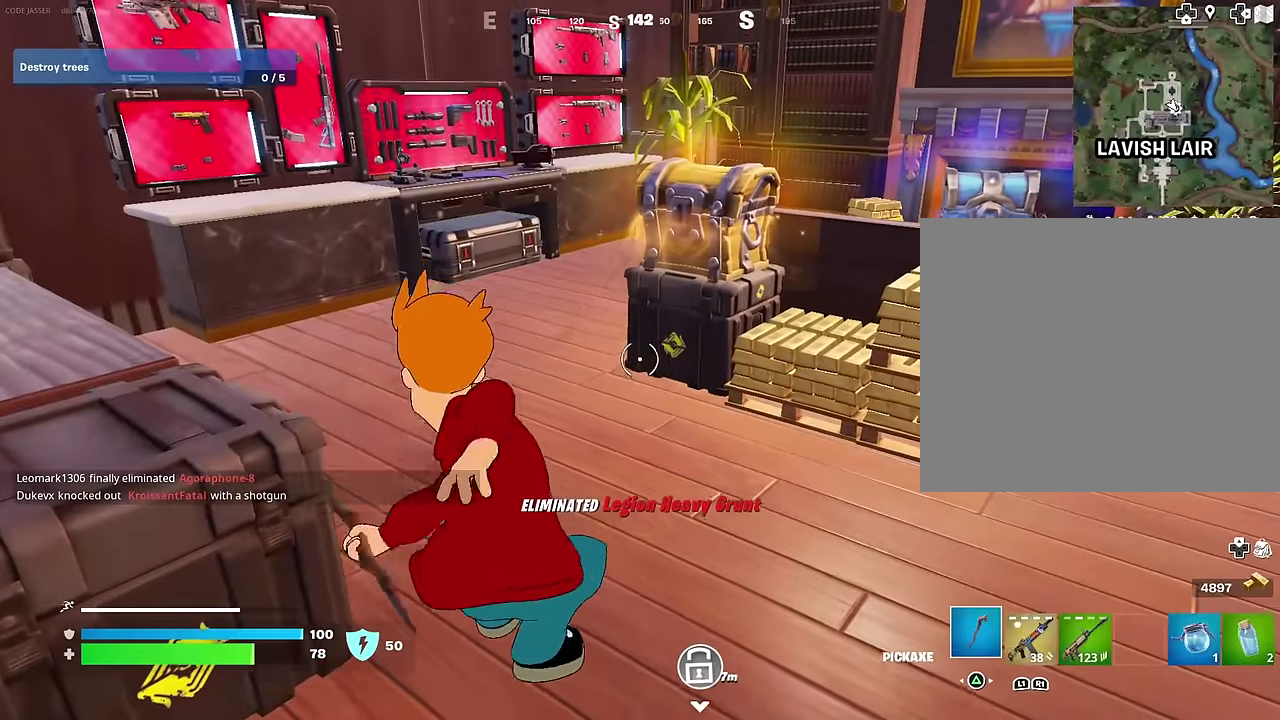
Gameplay with a controller (PlayStation layout); each line is a JSON object with the inputs held at the frame after it (dt_ms = milliseconds from this image to that frame). "events" lists button and stick changes between this image and that frame as [ms after this image, input, new state], when the widget could be followed in between. This document gives stick clicks only as held states, not as events. Not read: L1.
{"dt_ms": 300, "buttons": ["R2"], "left_stick": "up", "right_stick": "center", "events": [[167, "left_stick", "up"]]}
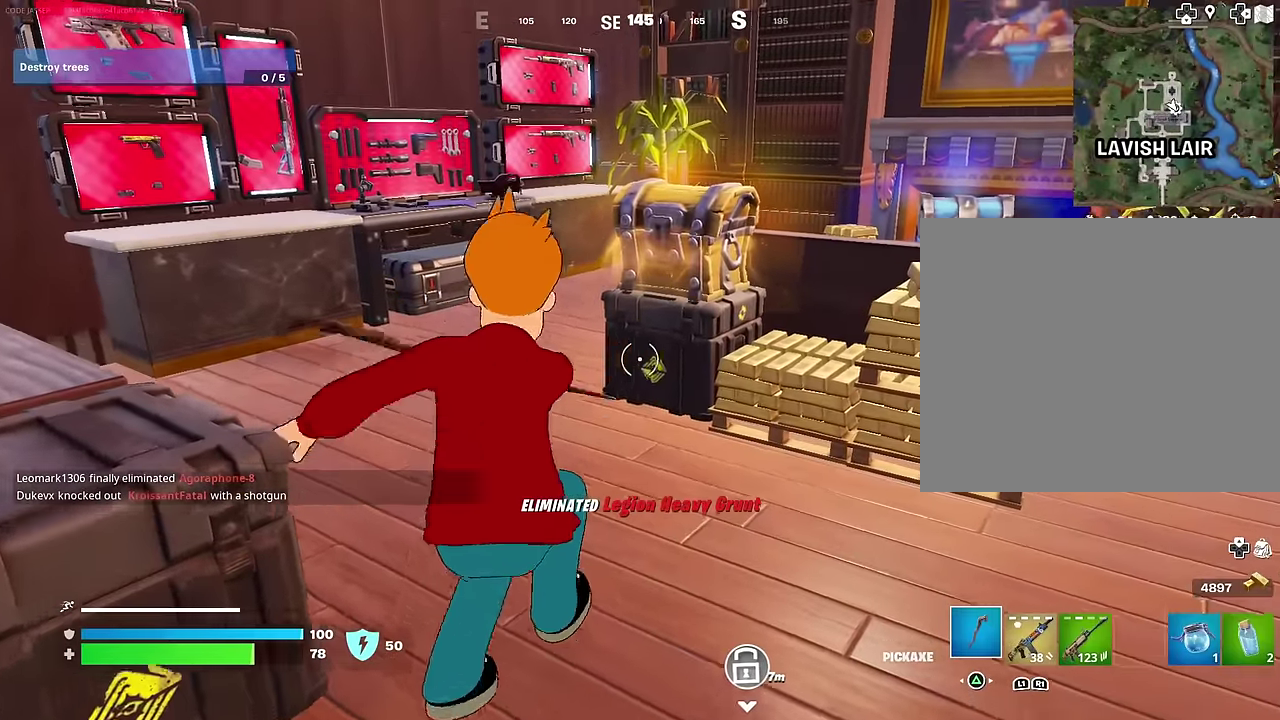
{"dt_ms": 700, "buttons": ["R2"], "left_stick": "up", "right_stick": "center", "events": [[17, "left_stick", "center"], [533, "left_stick", "up"]]}
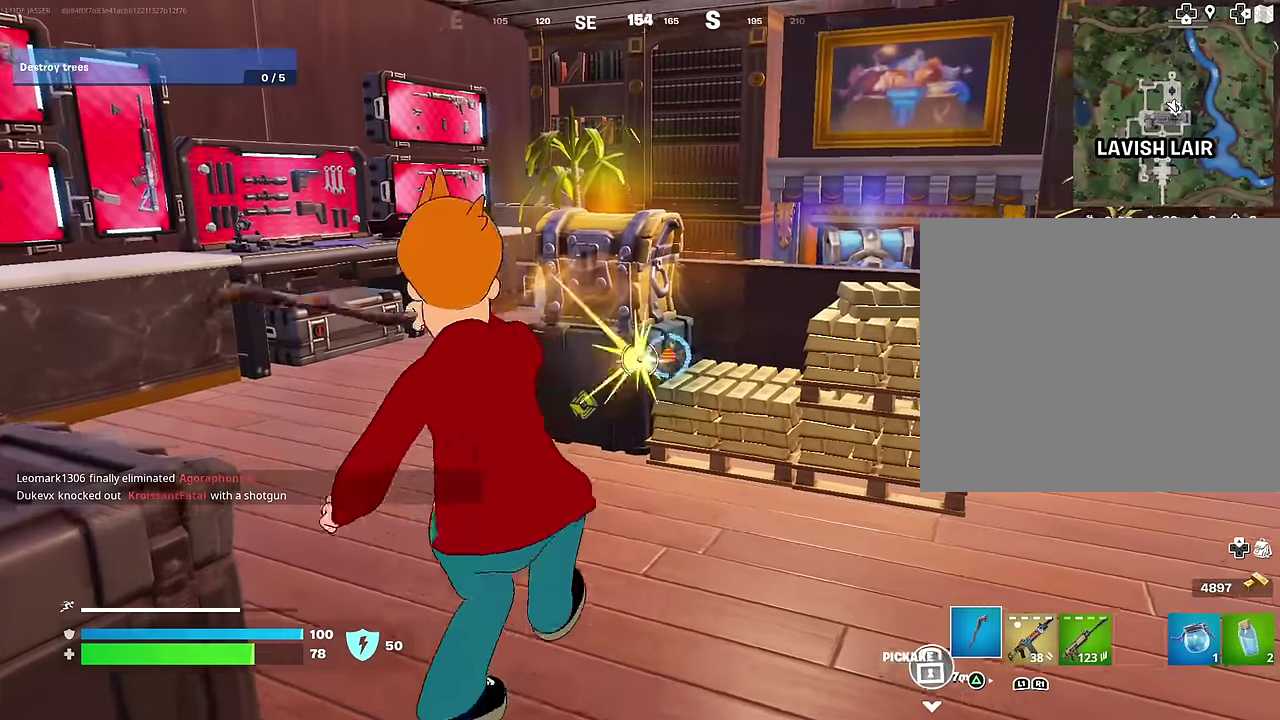
{"dt_ms": 300, "buttons": [], "left_stick": "up-left", "right_stick": "left", "events": [[33, "R2", "up"], [233, "right_stick", "left"], [300, "left_stick", "up-left"]]}
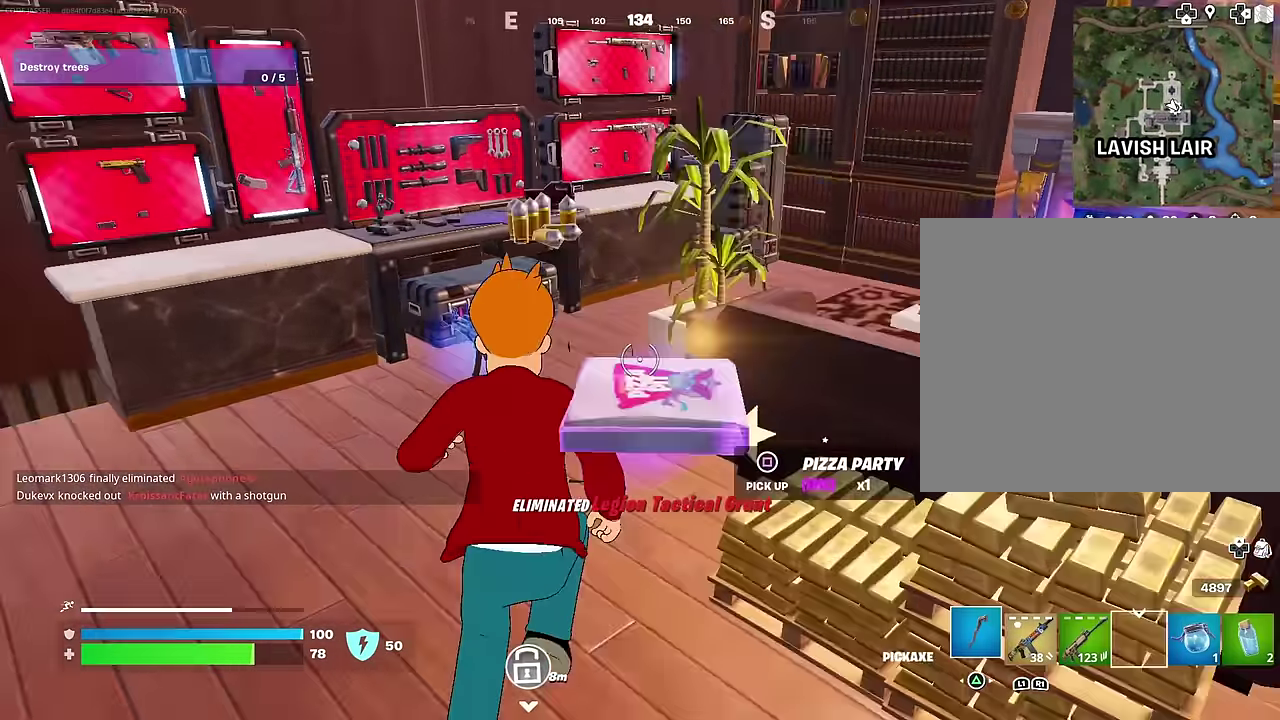
{"dt_ms": 900, "buttons": ["R2"], "left_stick": "center", "right_stick": "center"}
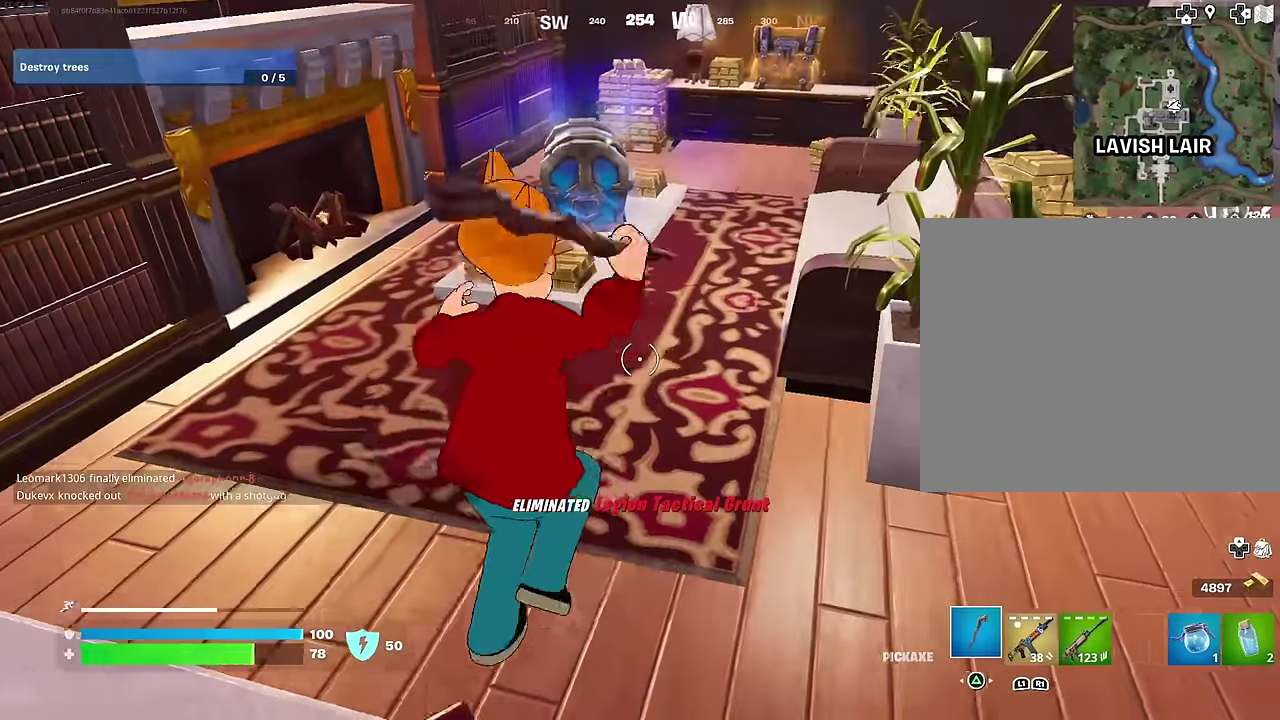
{"dt_ms": 300, "buttons": ["R2"], "left_stick": "up-left", "right_stick": "center", "events": [[233, "left_stick", "up-left"]]}
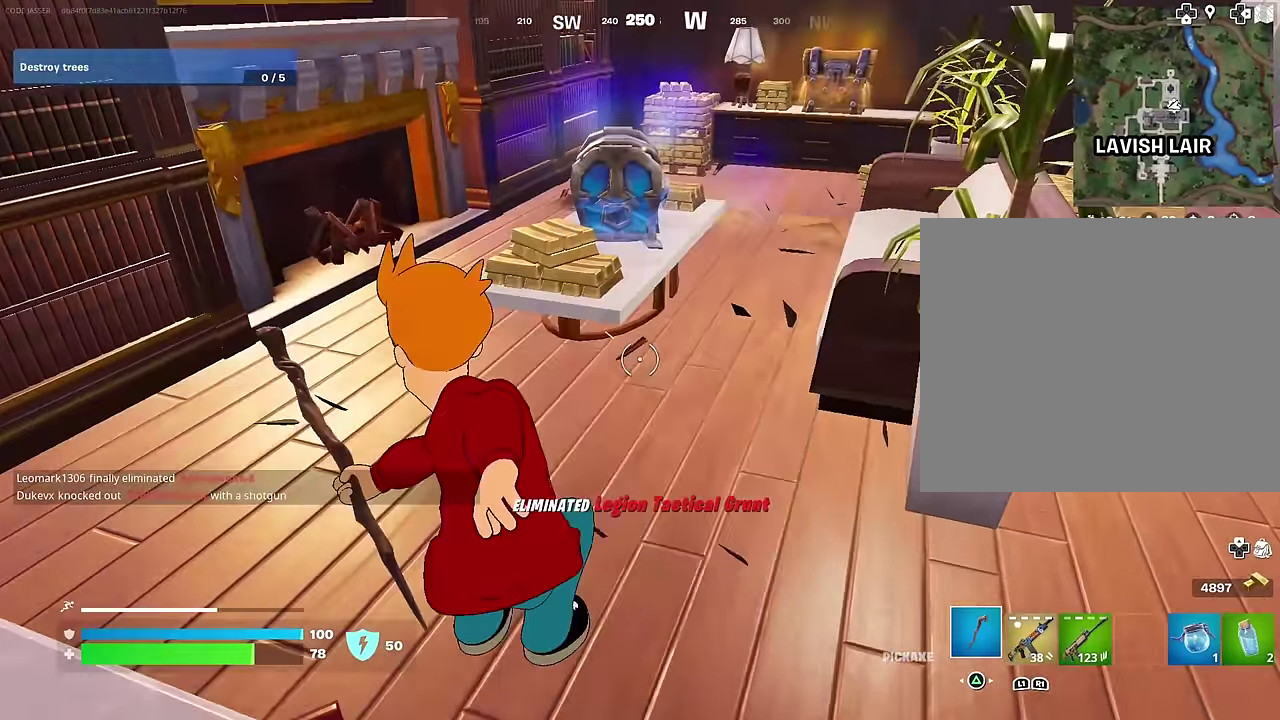
{"dt_ms": 700, "buttons": ["R2"], "left_stick": "center", "right_stick": "center", "events": [[150, "left_stick", "center"]]}
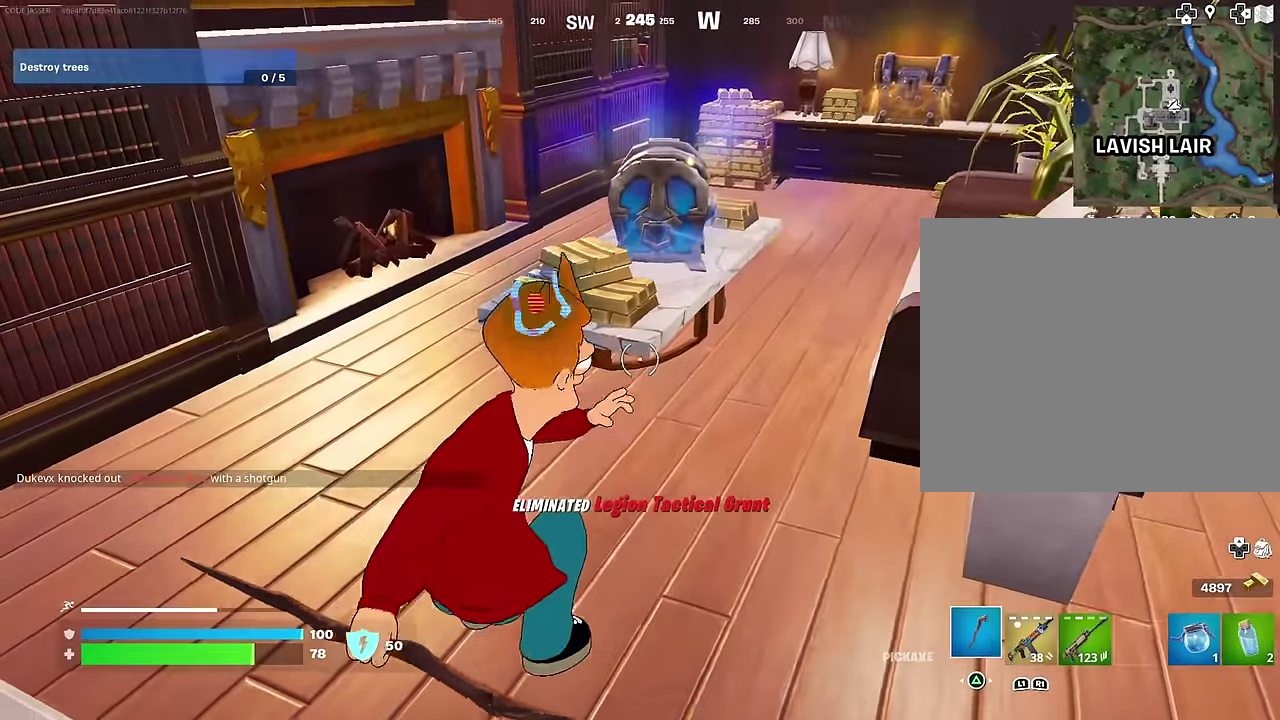
{"dt_ms": 300, "buttons": ["R2"], "left_stick": "up", "right_stick": "center", "events": [[17, "left_stick", "left"], [17, "right_stick", "up-left"], [133, "right_stick", "center"], [167, "left_stick", "up-left"], [267, "left_stick", "up"]]}
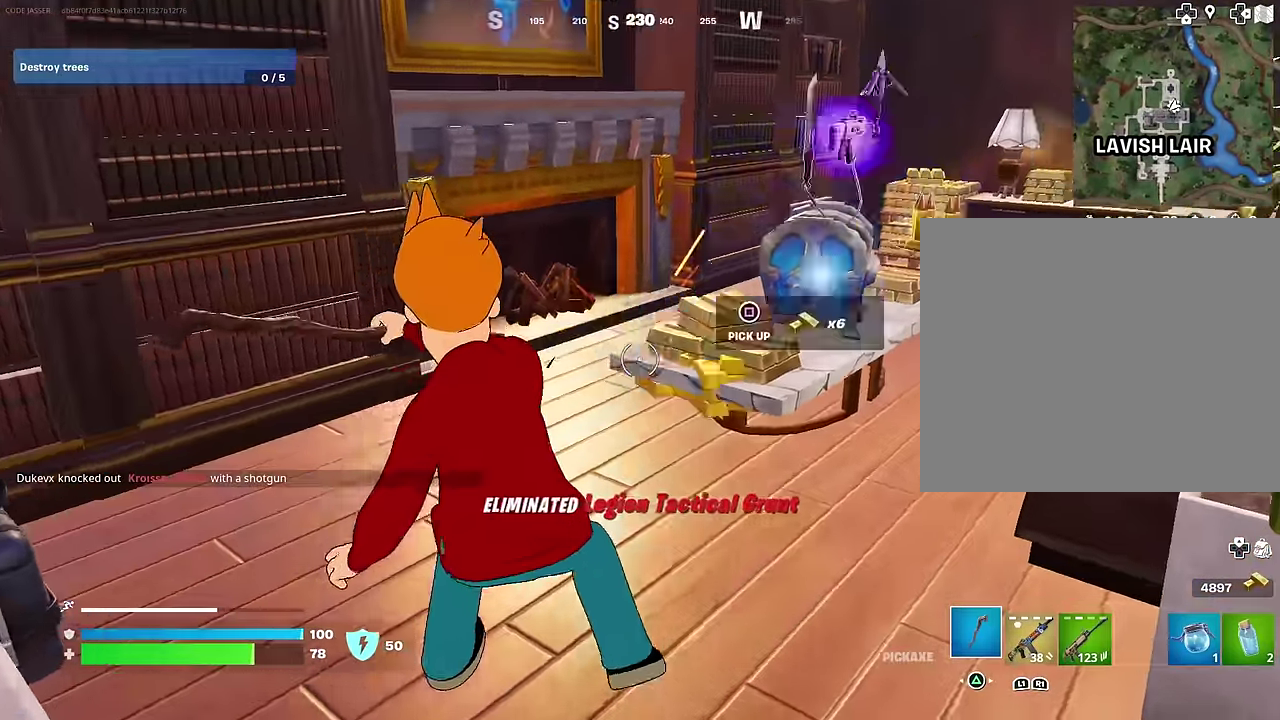
{"dt_ms": 700, "buttons": [], "left_stick": "center", "right_stick": "center", "events": [[17, "R2", "up"], [33, "right_stick", "right"], [250, "right_stick", "center"], [317, "right_stick", "left"], [383, "right_stick", "center"], [433, "left_stick", "up-left"], [583, "right_stick", "up-left"], [633, "right_stick", "center"], [683, "left_stick", "center"]]}
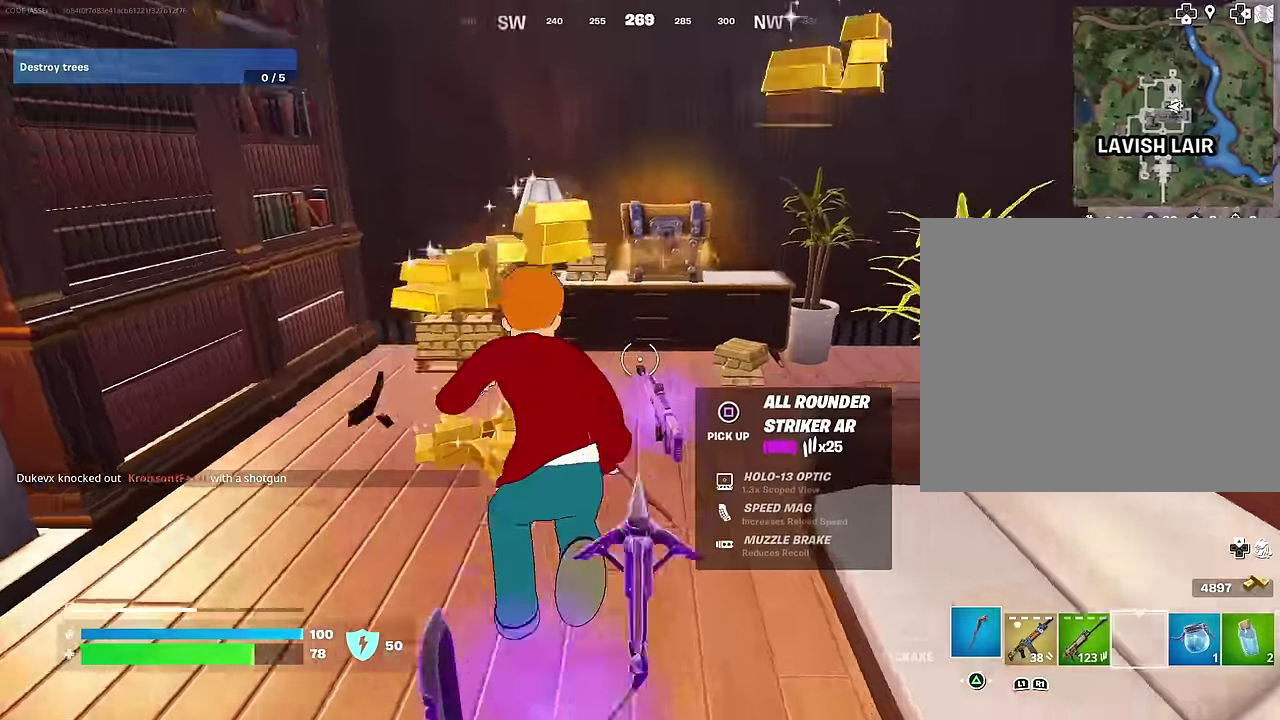
{"dt_ms": 300, "buttons": ["R2", "R3"], "left_stick": "left", "right_stick": "center", "events": [[167, "left_stick", "left"], [250, "R2", "down"]]}
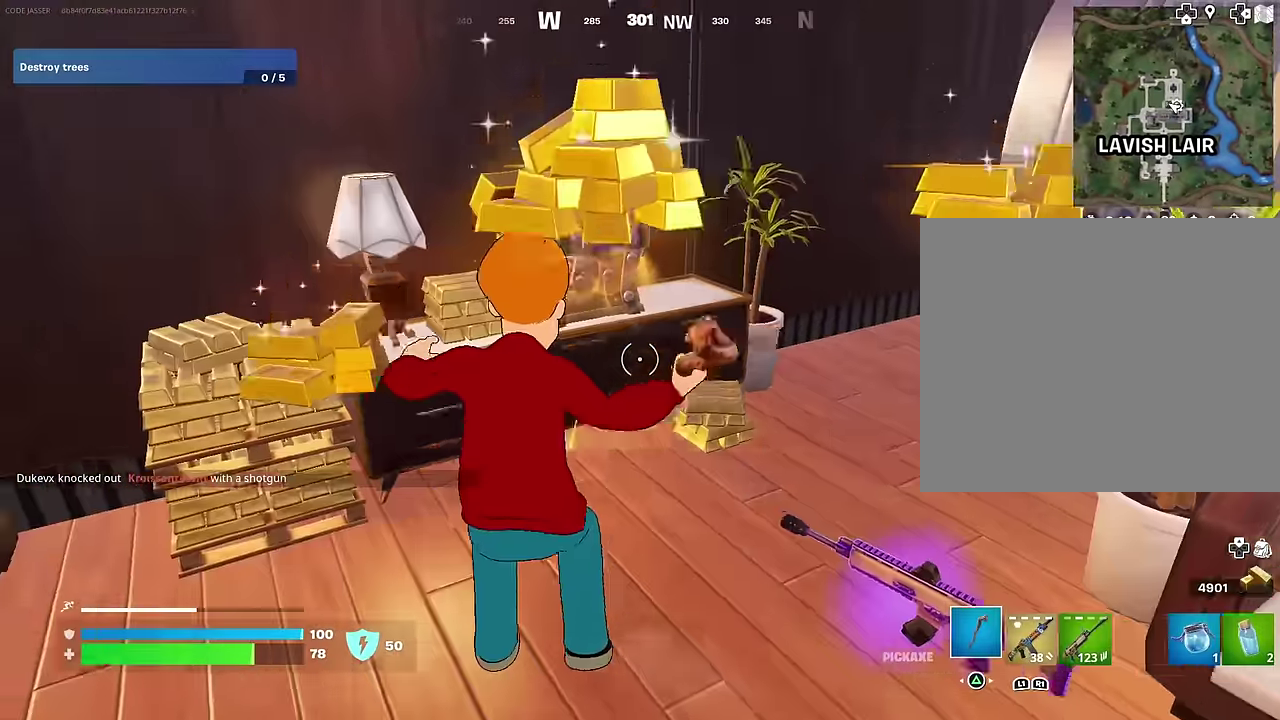
{"dt_ms": 500, "buttons": ["R2"], "left_stick": "center", "right_stick": "center", "events": [[117, "left_stick", "center"]]}
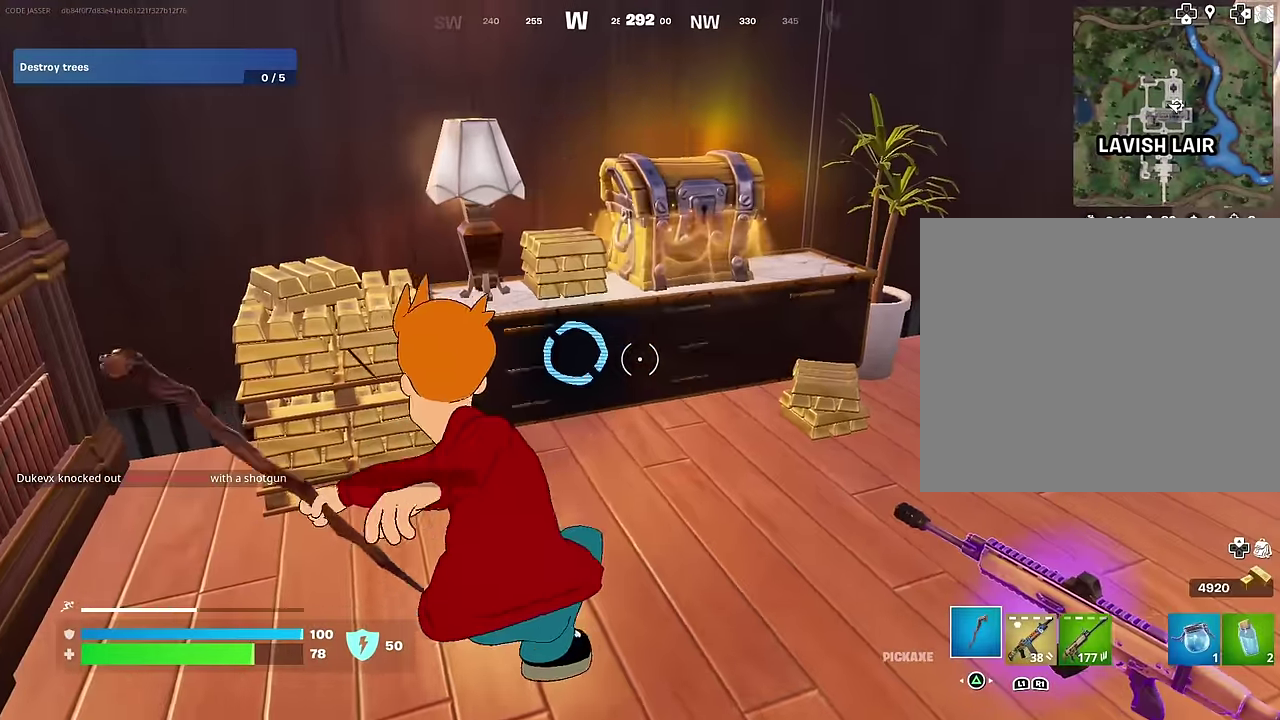
{"dt_ms": 300, "buttons": ["R2"], "left_stick": "center", "right_stick": "center", "events": []}
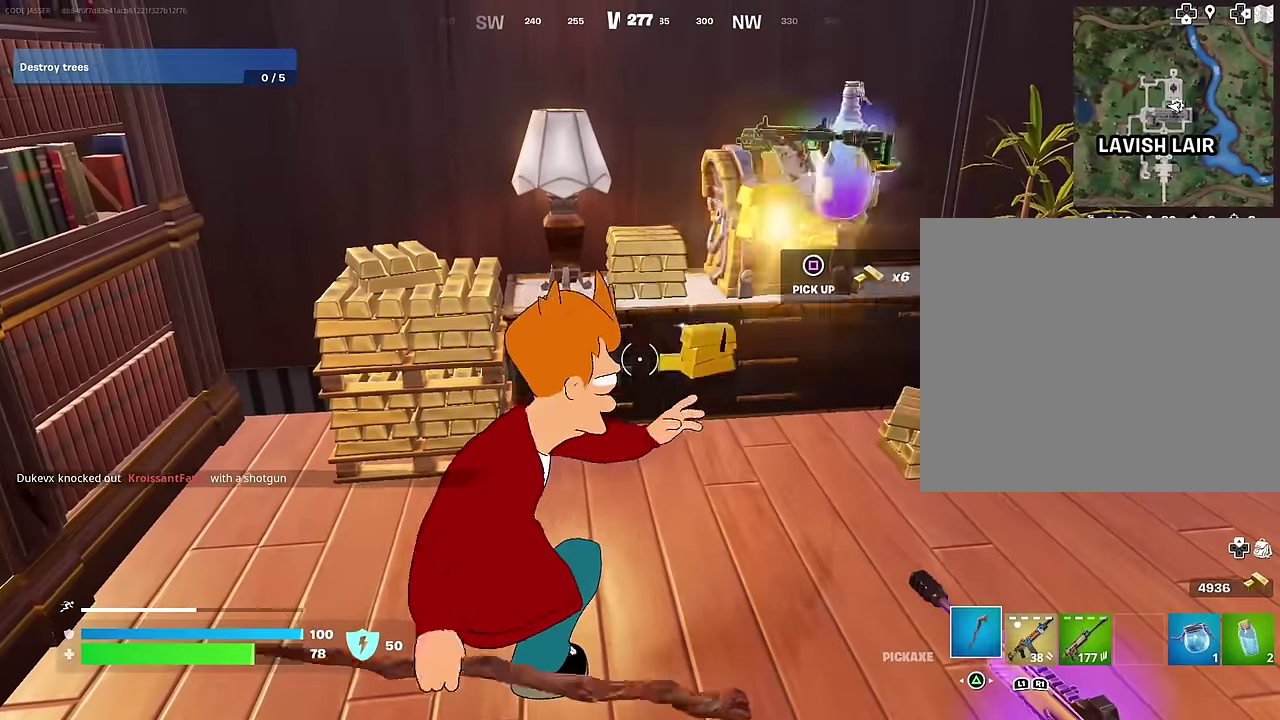
{"dt_ms": 900, "buttons": ["SQUARE"], "left_stick": "right", "right_stick": "center"}
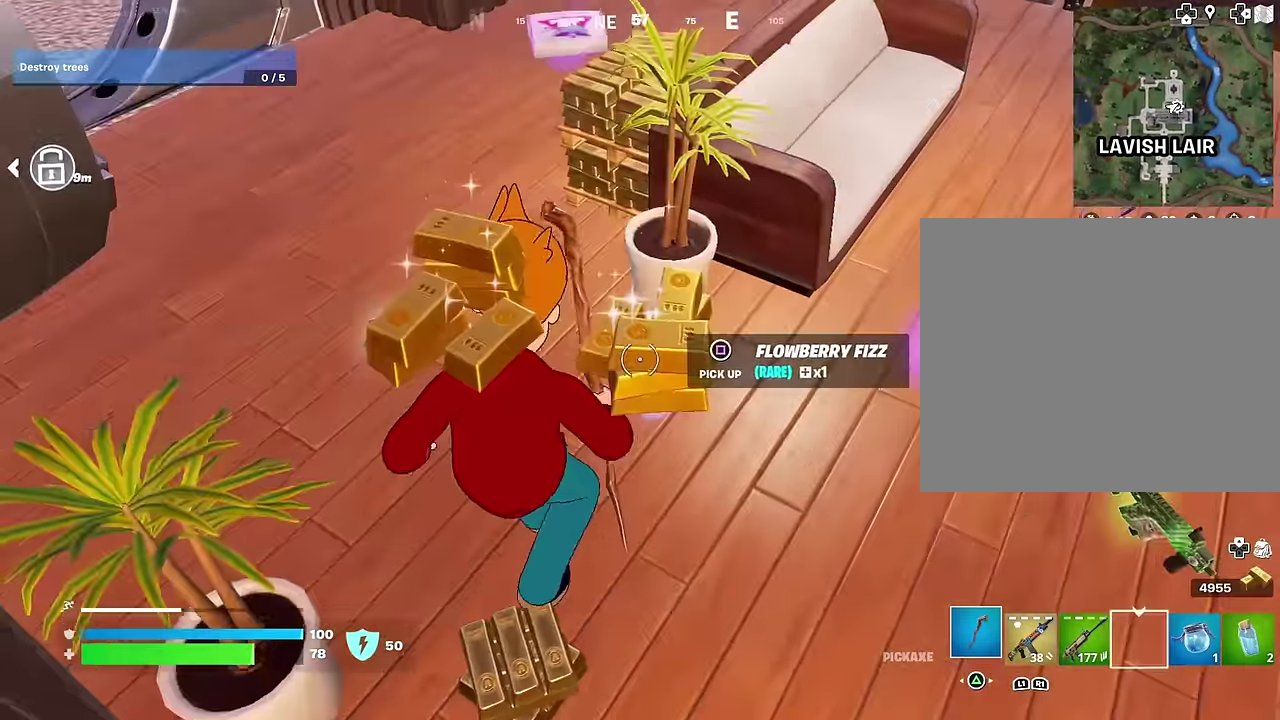
{"dt_ms": 300, "buttons": [], "left_stick": "up-right", "right_stick": "up-right"}
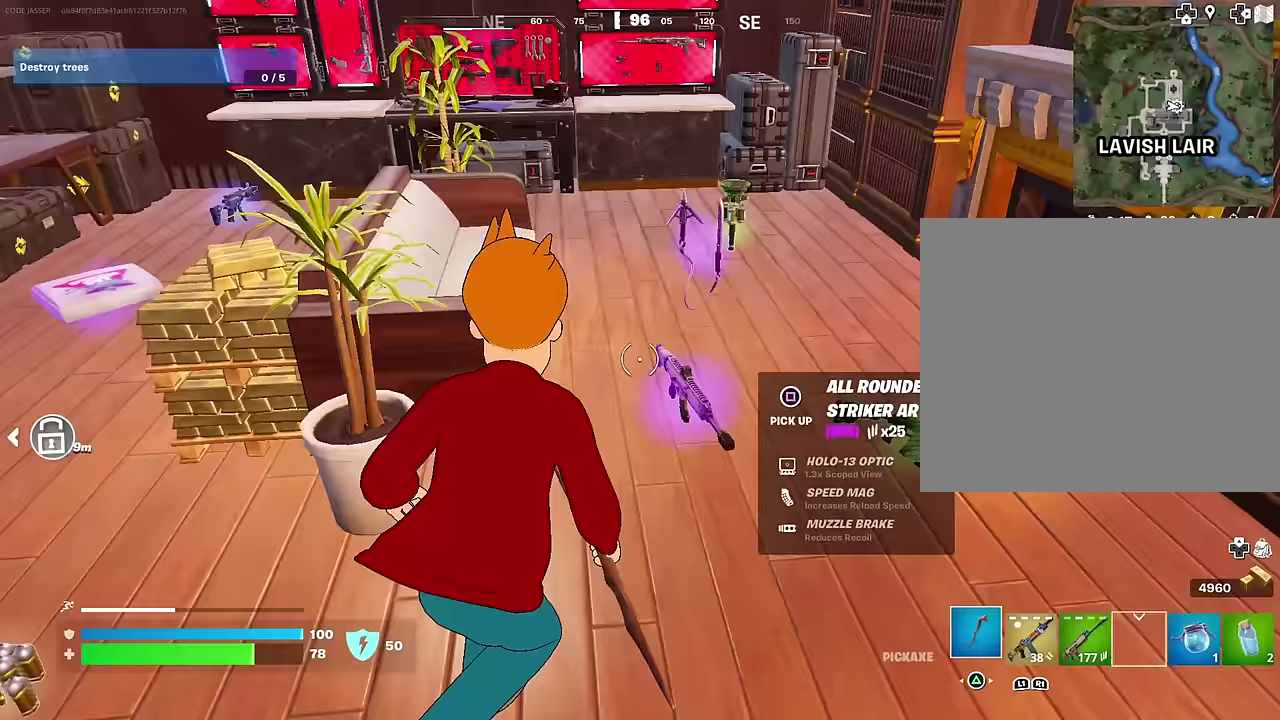
{"dt_ms": 700, "buttons": [], "left_stick": "up-left", "right_stick": "center", "events": [[100, "right_stick", "center"], [317, "left_stick", "up"], [533, "left_stick", "center"], [700, "left_stick", "up-left"]]}
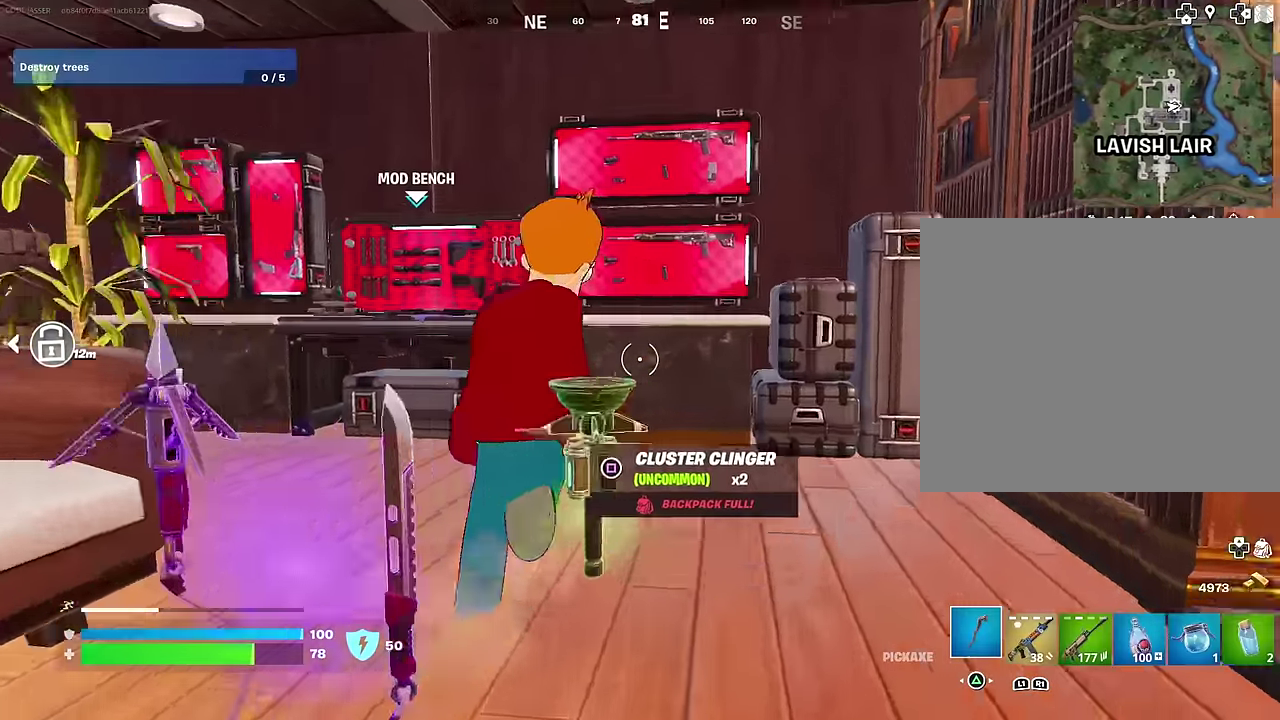
{"dt_ms": 300, "buttons": [], "left_stick": "down", "right_stick": "center", "events": [[183, "left_stick", "down"]]}
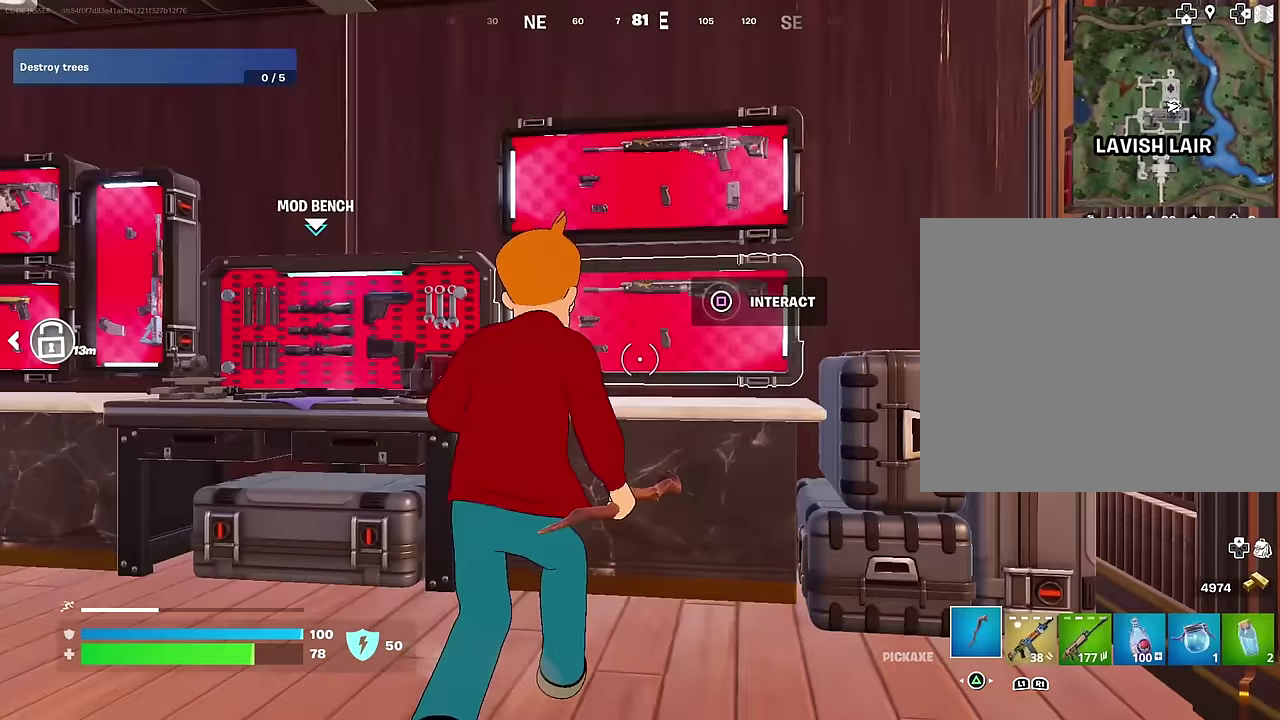
{"dt_ms": 700, "buttons": [], "left_stick": "up-left", "right_stick": "center", "events": [[17, "left_stick", "down-right"], [150, "left_stick", "down"], [200, "left_stick", "down-left"], [217, "right_stick", "left"], [483, "left_stick", "left"], [617, "right_stick", "center"], [633, "left_stick", "up-left"]]}
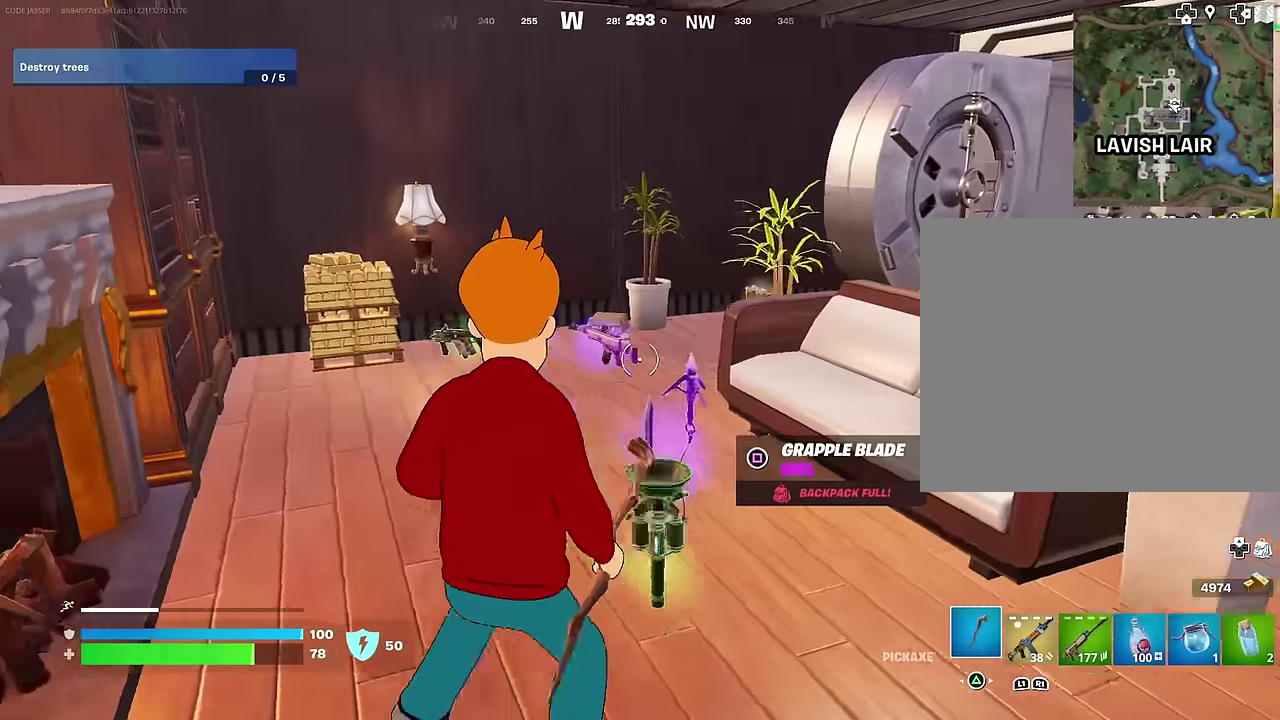
{"dt_ms": 300, "buttons": [], "left_stick": "up", "right_stick": "center", "events": [[200, "left_stick", "up"]]}
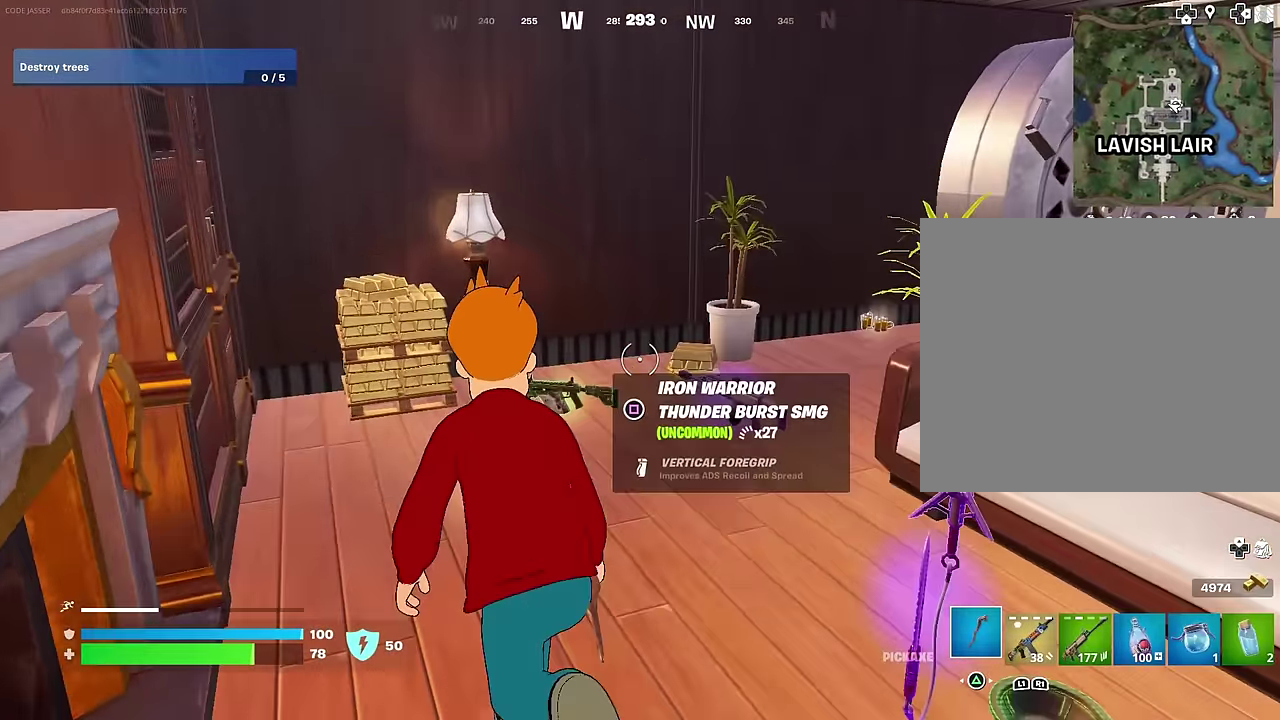
{"dt_ms": 600, "buttons": [], "left_stick": "right", "right_stick": "center", "events": [[67, "right_stick", "right"], [117, "R1", "down"], [217, "R1", "up"], [217, "left_stick", "up-left"], [450, "left_stick", "center"], [500, "left_stick", "down-right"], [500, "right_stick", "center"], [550, "left_stick", "right"]]}
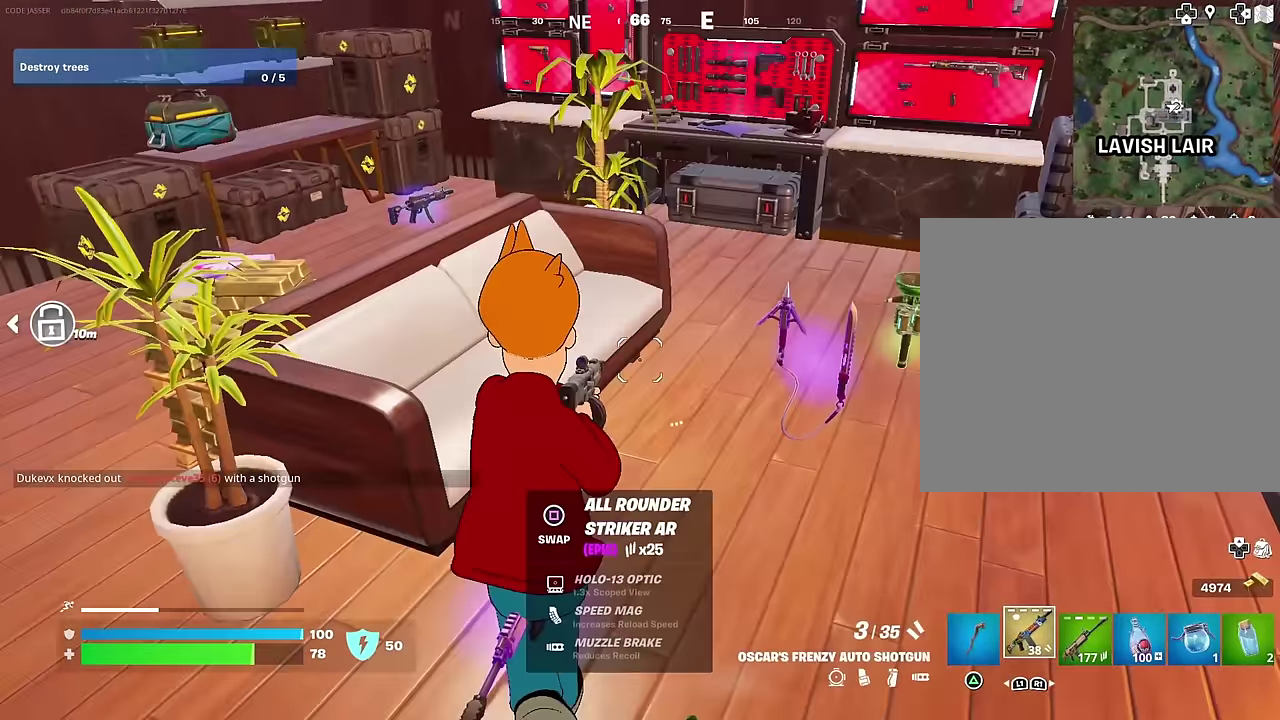
{"dt_ms": 400, "buttons": [], "left_stick": "down", "right_stick": "center", "events": [[150, "right_stick", "left"], [217, "right_stick", "center"], [383, "left_stick", "down"]]}